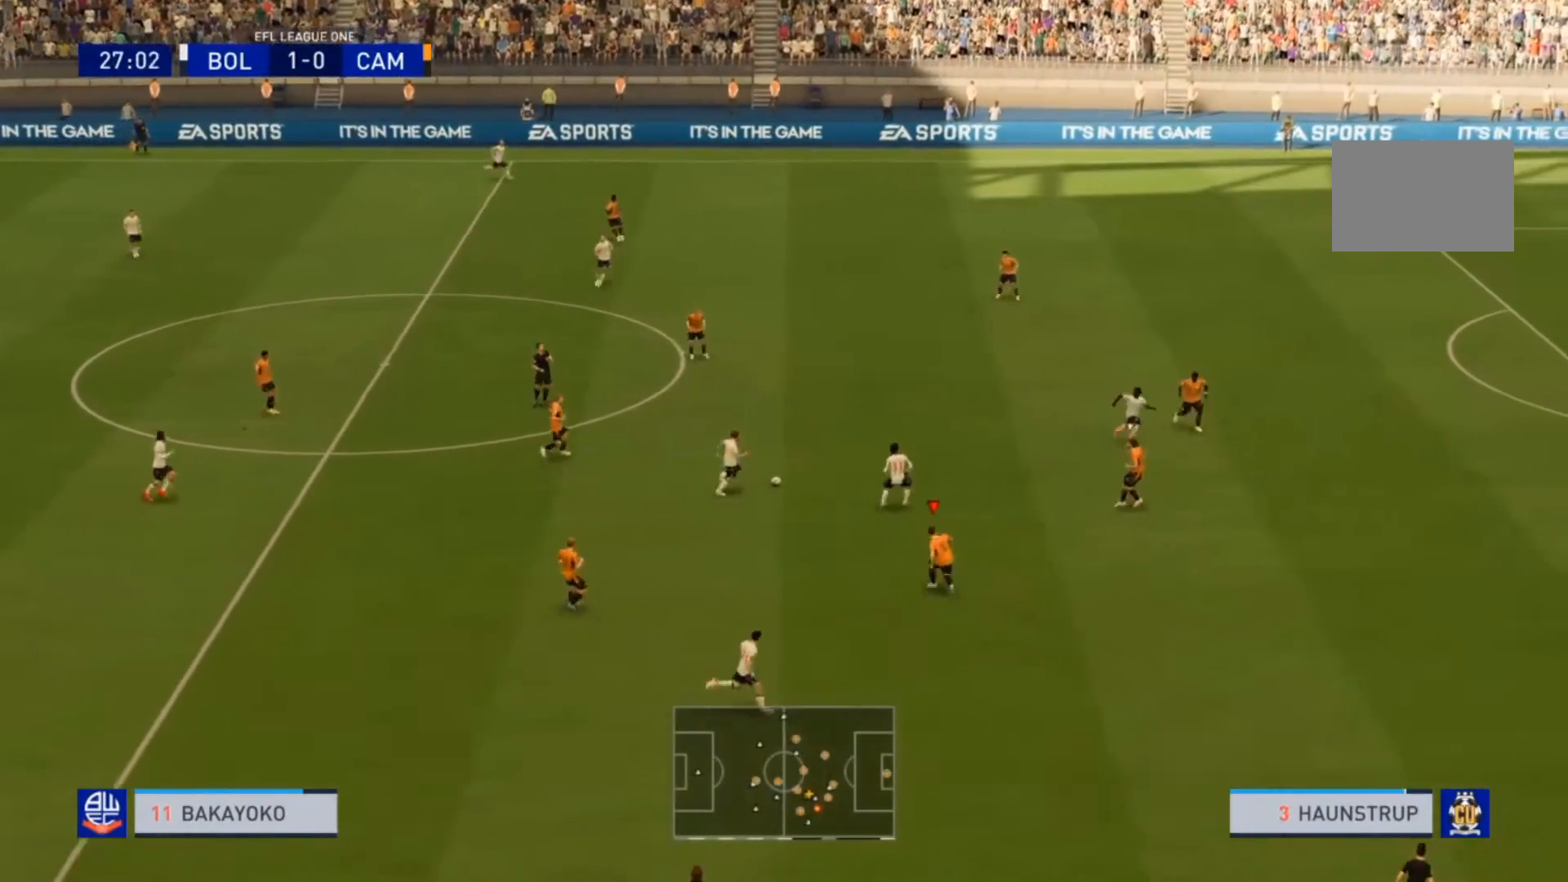
Gameplay with a controller (PlayStation layout); each line is a JSON object with the inputs held at the frame after it (dt_ms = milliseconds from this image to that frame). "events" lists button and stick changes between this image and that frame as [ms after this image, input, new state], when the widget could be followed in between. Not read: L3.
{"dt_ms": 500, "buttons": ["R2"], "left_stick": "up", "right_stick": "center", "events": [[100, "L1", "down"], [267, "L1", "up"]]}
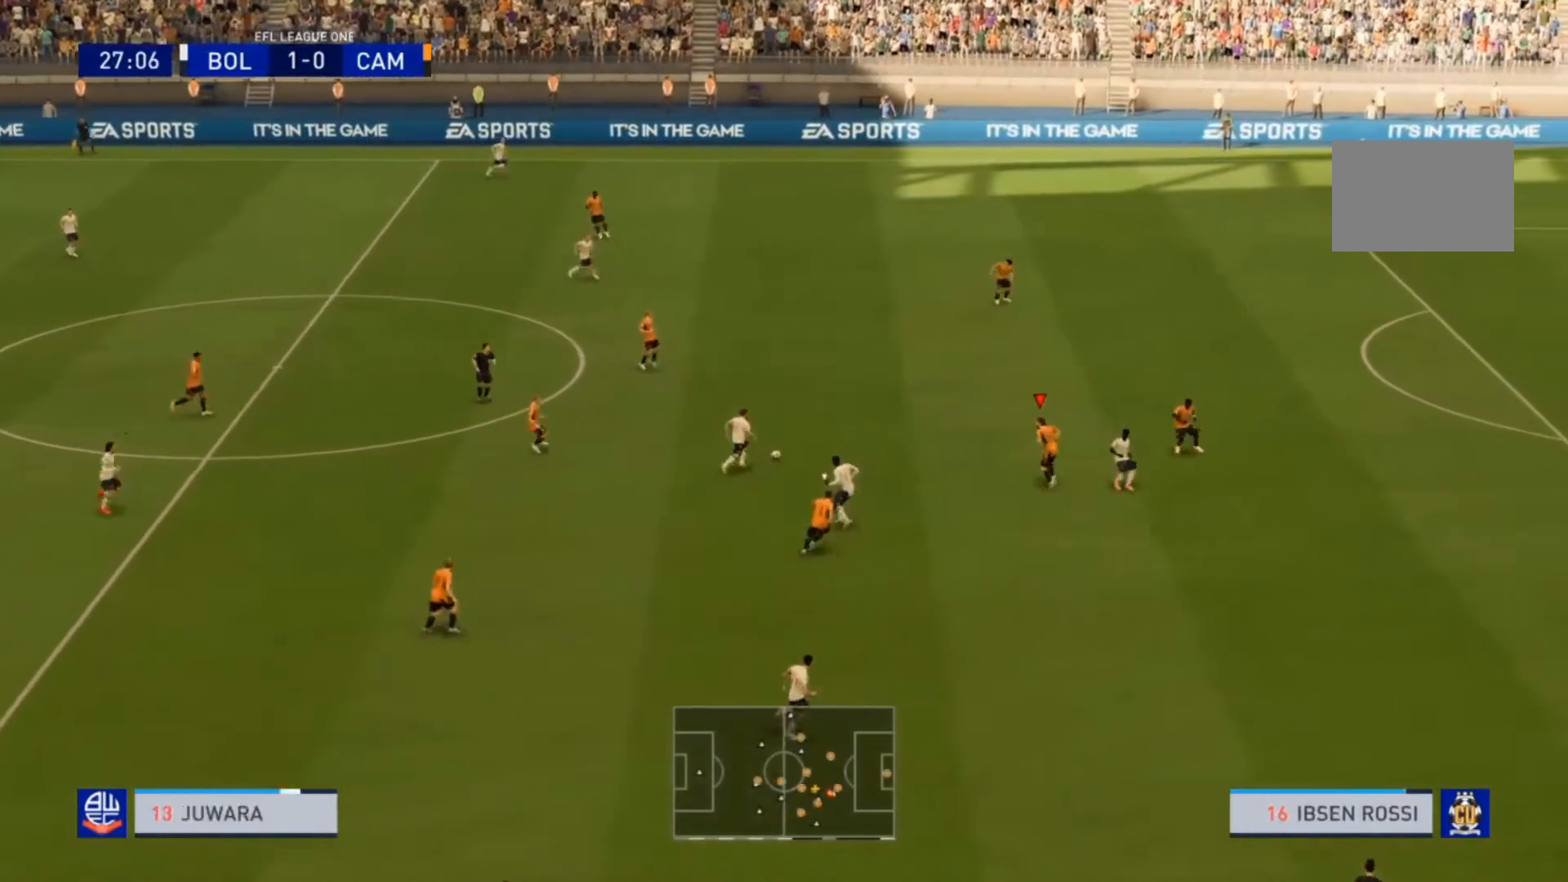
{"dt_ms": 500, "buttons": ["R2"], "left_stick": "up", "right_stick": "center", "events": []}
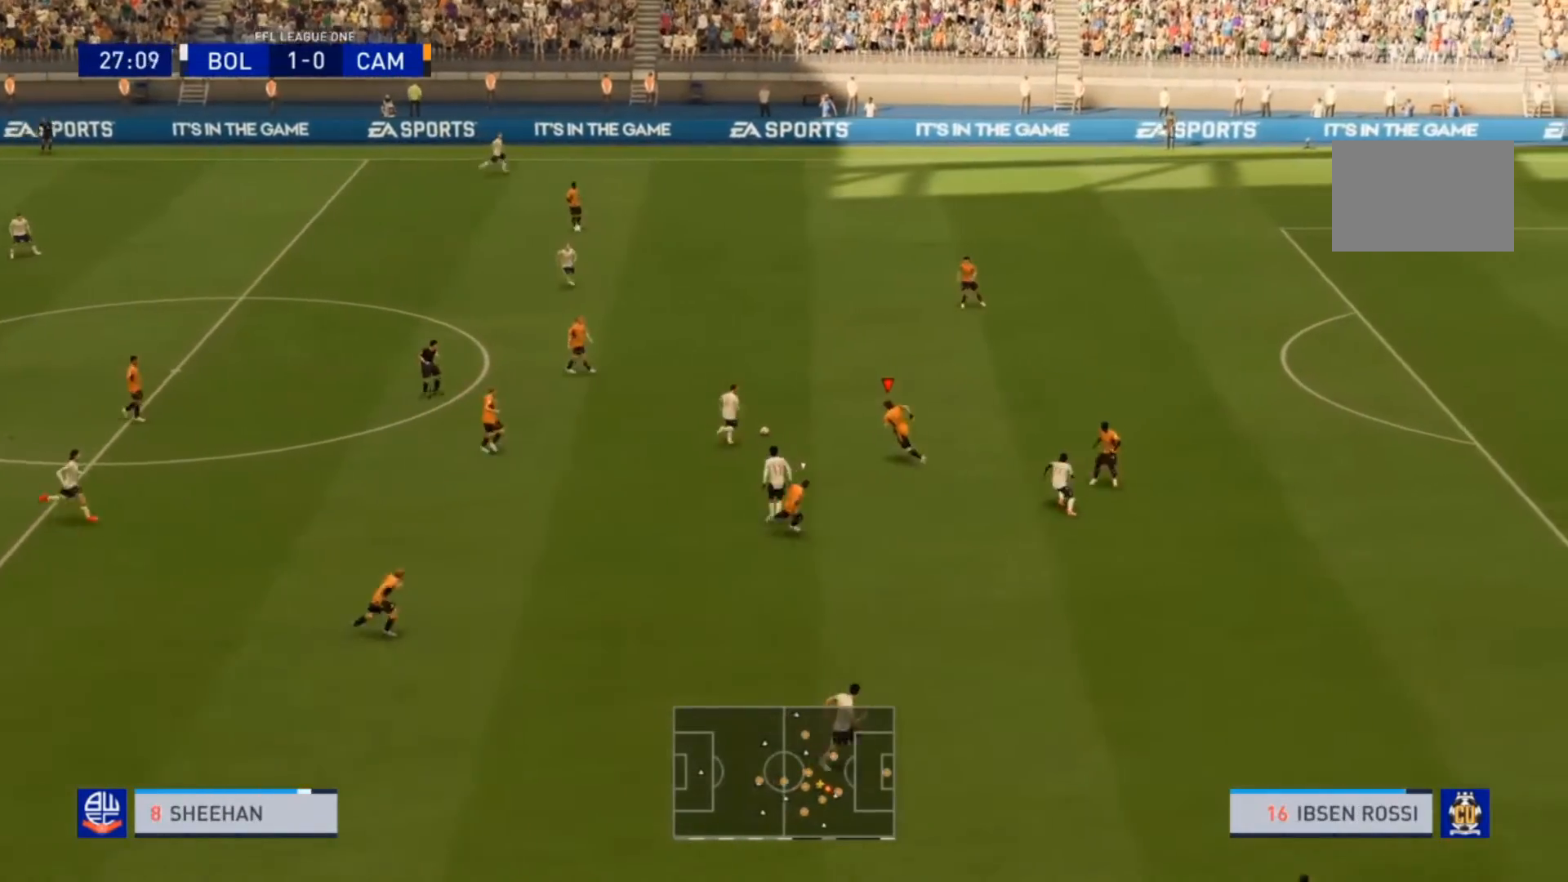
{"dt_ms": 500, "buttons": ["R2"], "left_stick": "up", "right_stick": "center", "events": [[200, "SQUARE", "down"], [367, "SQUARE", "up"]]}
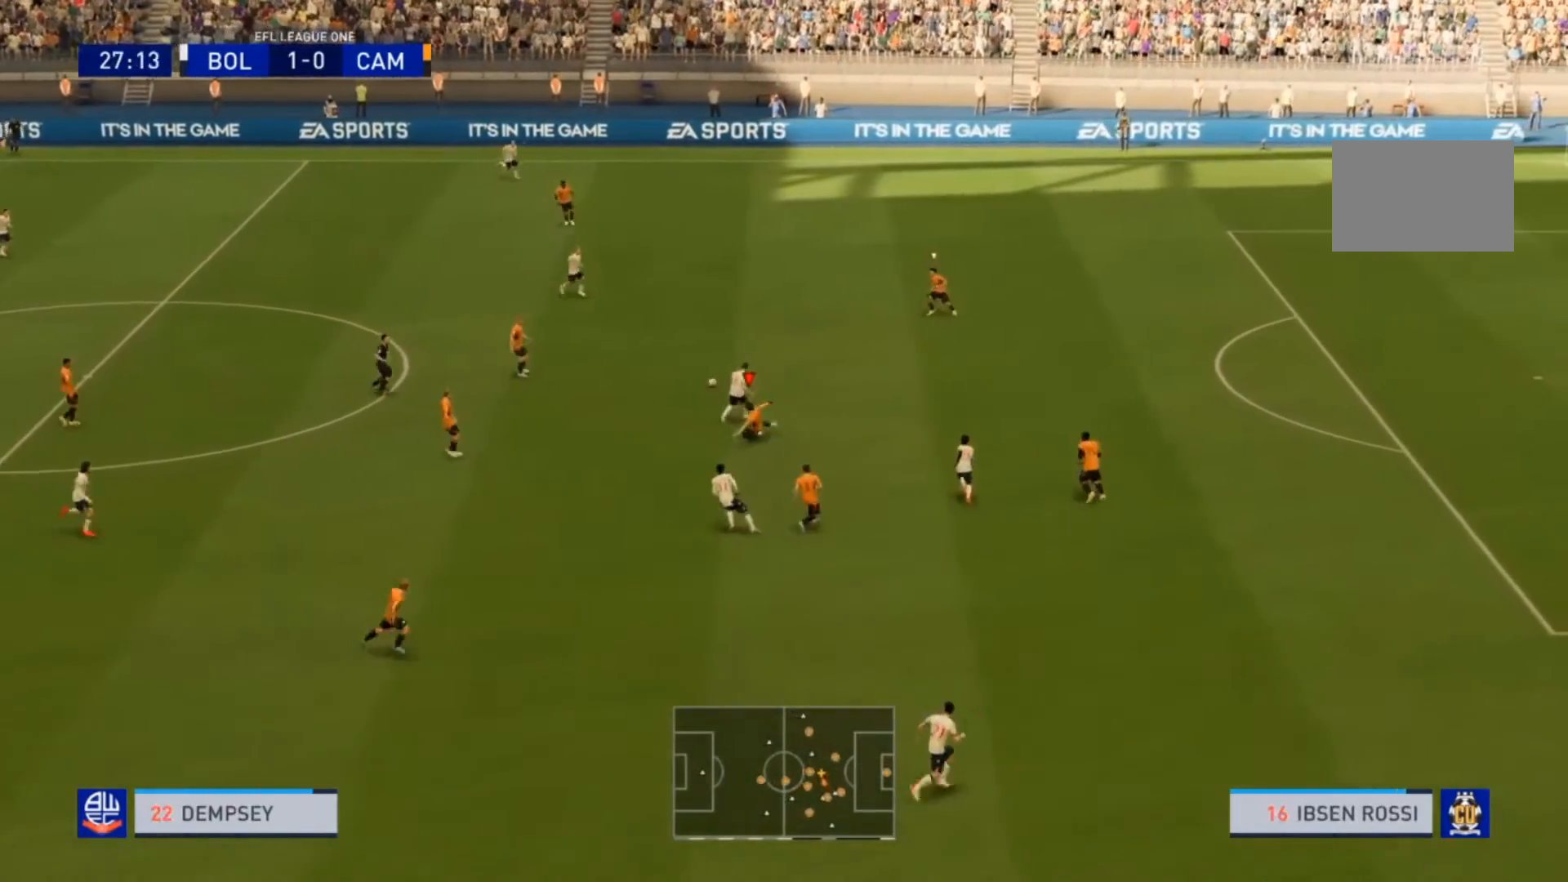
{"dt_ms": 500, "buttons": ["R2"], "left_stick": "up", "right_stick": "center", "events": []}
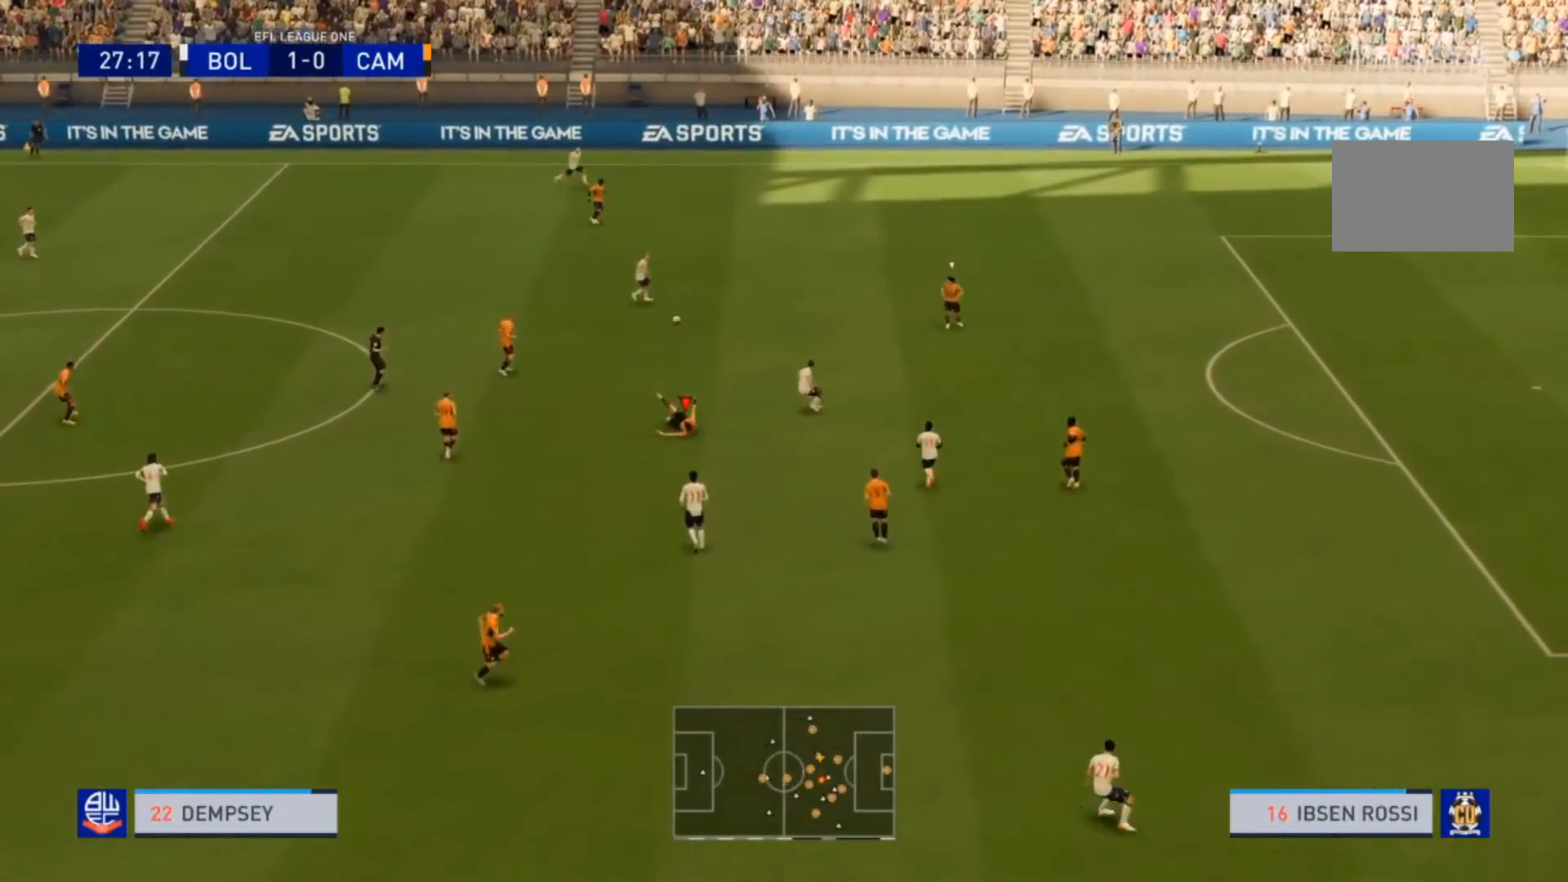
{"dt_ms": 500, "buttons": ["R2"], "left_stick": "down-right", "right_stick": "center", "events": [[133, "left_stick", "up-right"], [200, "L1", "down"], [200, "R2", "up"], [267, "R2", "down"], [267, "left_stick", "down-right"], [300, "L1", "up"]]}
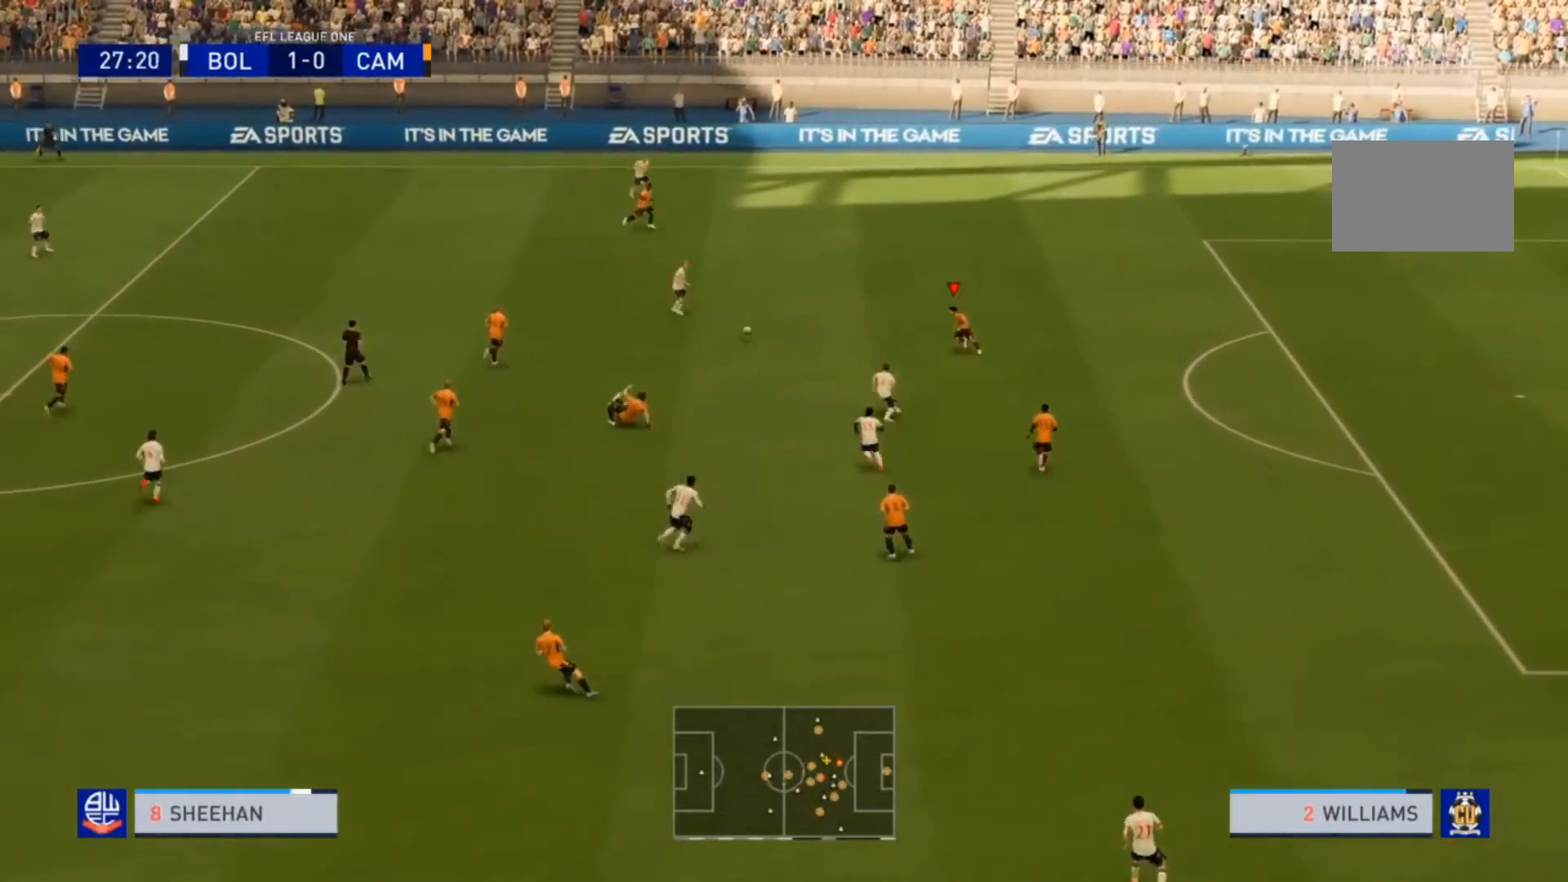
{"dt_ms": 500, "buttons": ["CIRCLE", "R2"], "left_stick": "down-right", "right_stick": "center", "events": [[67, "left_stick", "right"], [300, "left_stick", "down-right"], [500, "CIRCLE", "down"]]}
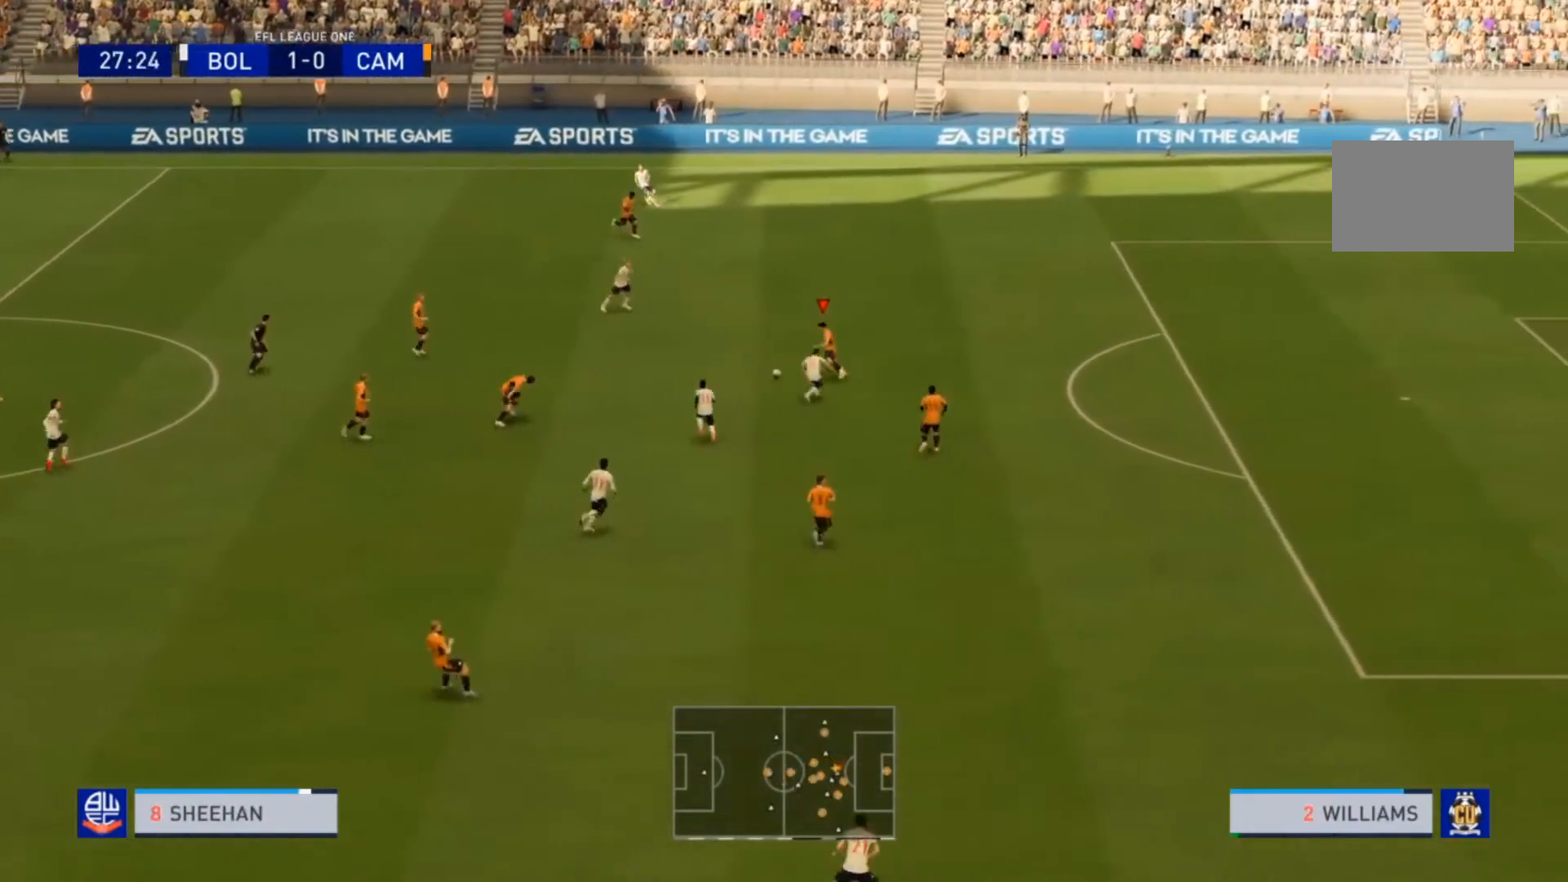
{"dt_ms": 500, "buttons": ["R2"], "left_stick": "center", "right_stick": "center", "events": [[33, "left_stick", "center"], [133, "CIRCLE", "up"]]}
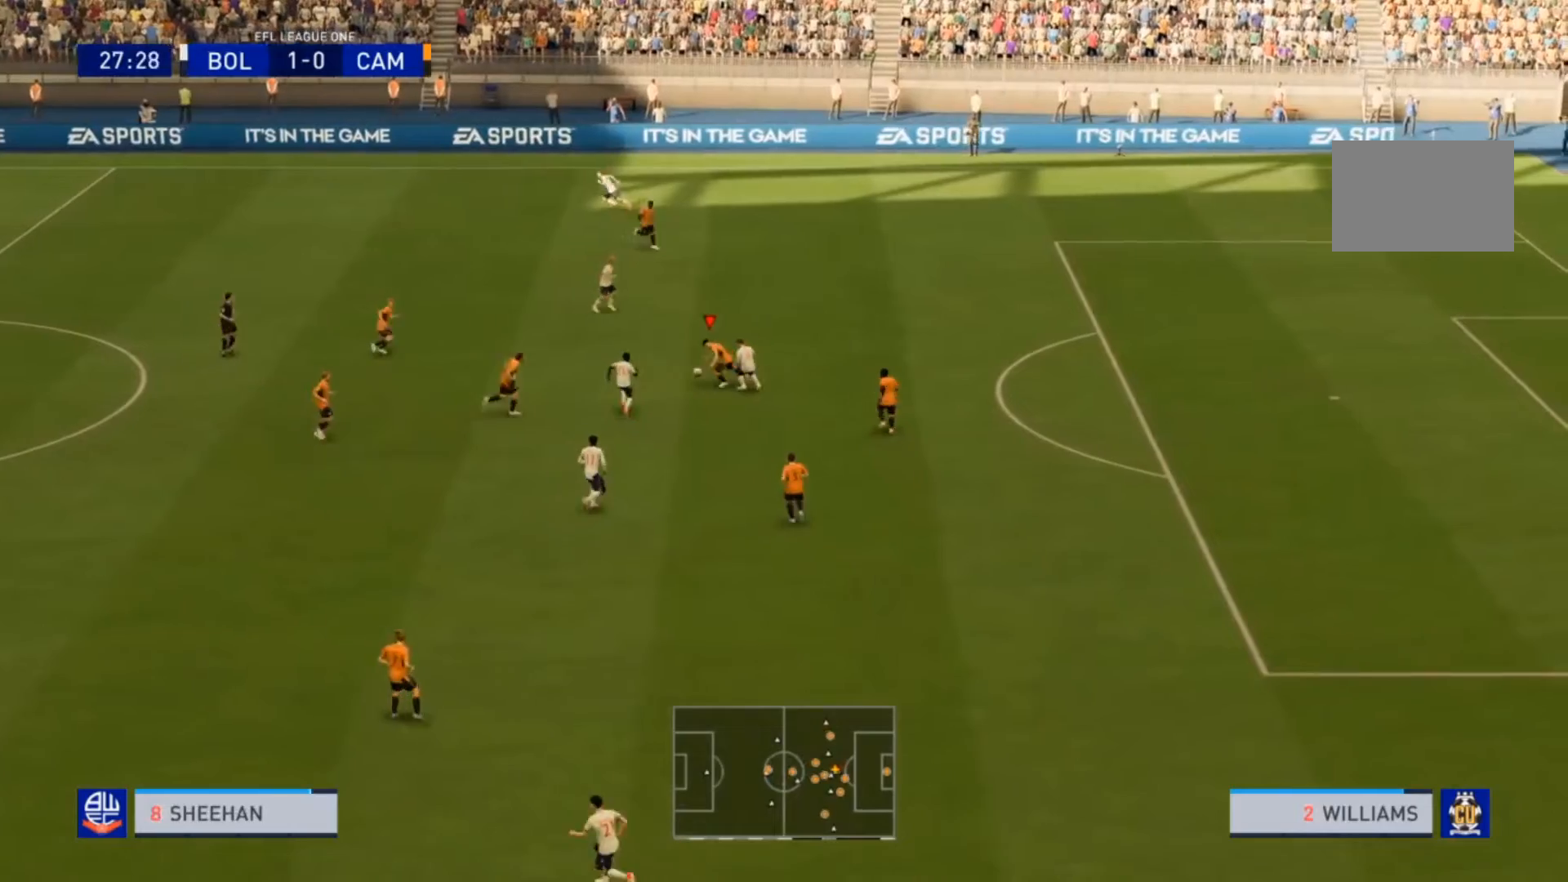
{"dt_ms": 500, "buttons": [], "left_stick": "center", "right_stick": "center", "events": [[233, "R2", "up"], [267, "CROSS", "down"], [367, "CROSS", "up"]]}
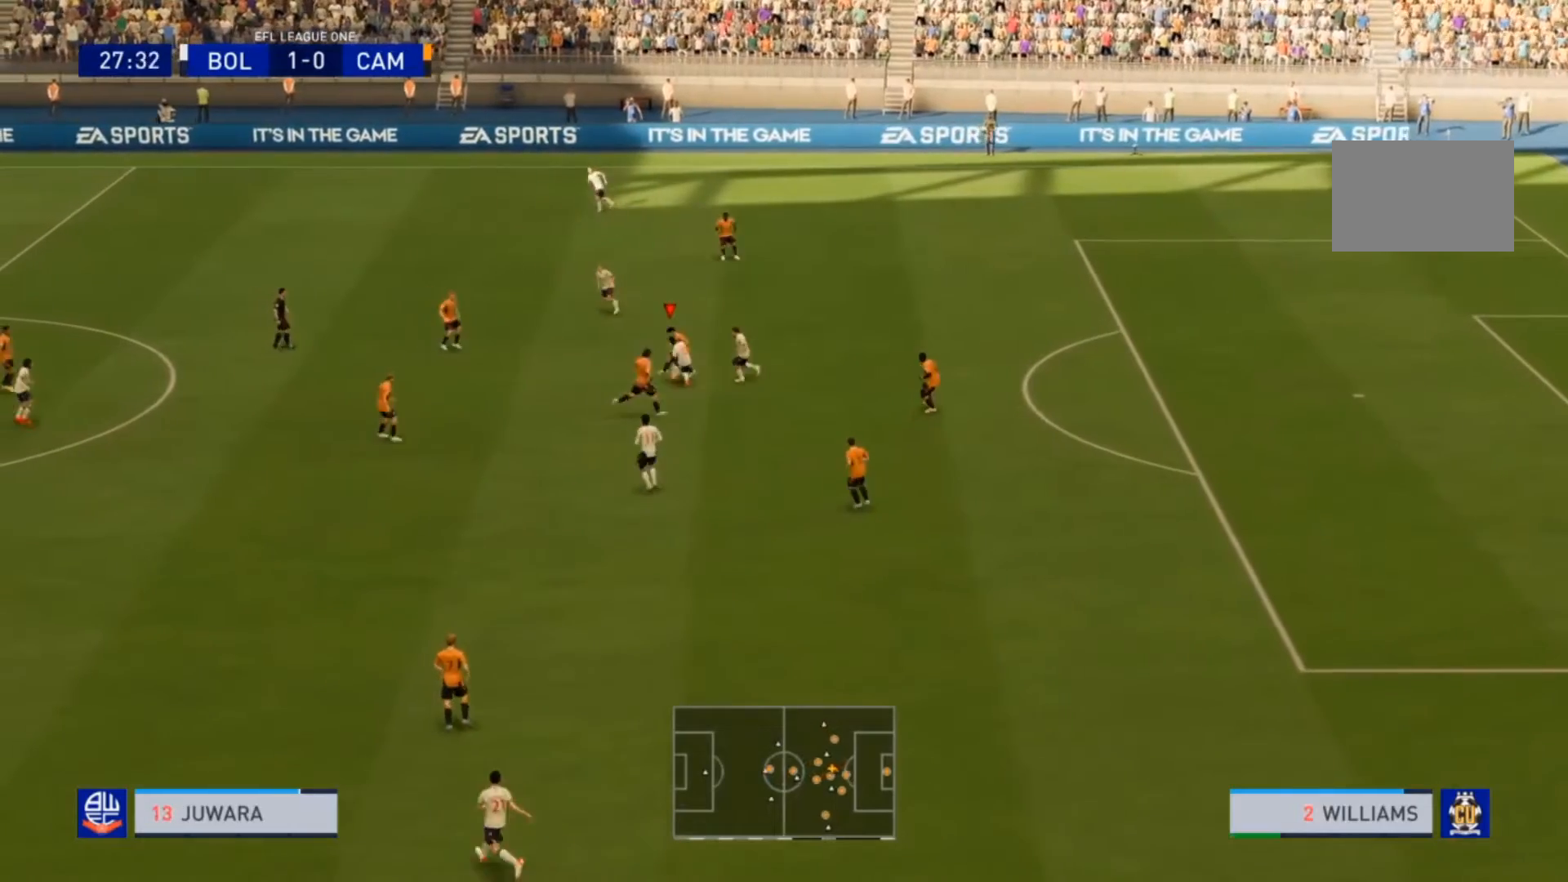
{"dt_ms": 500, "buttons": [], "left_stick": "center", "right_stick": "center", "events": []}
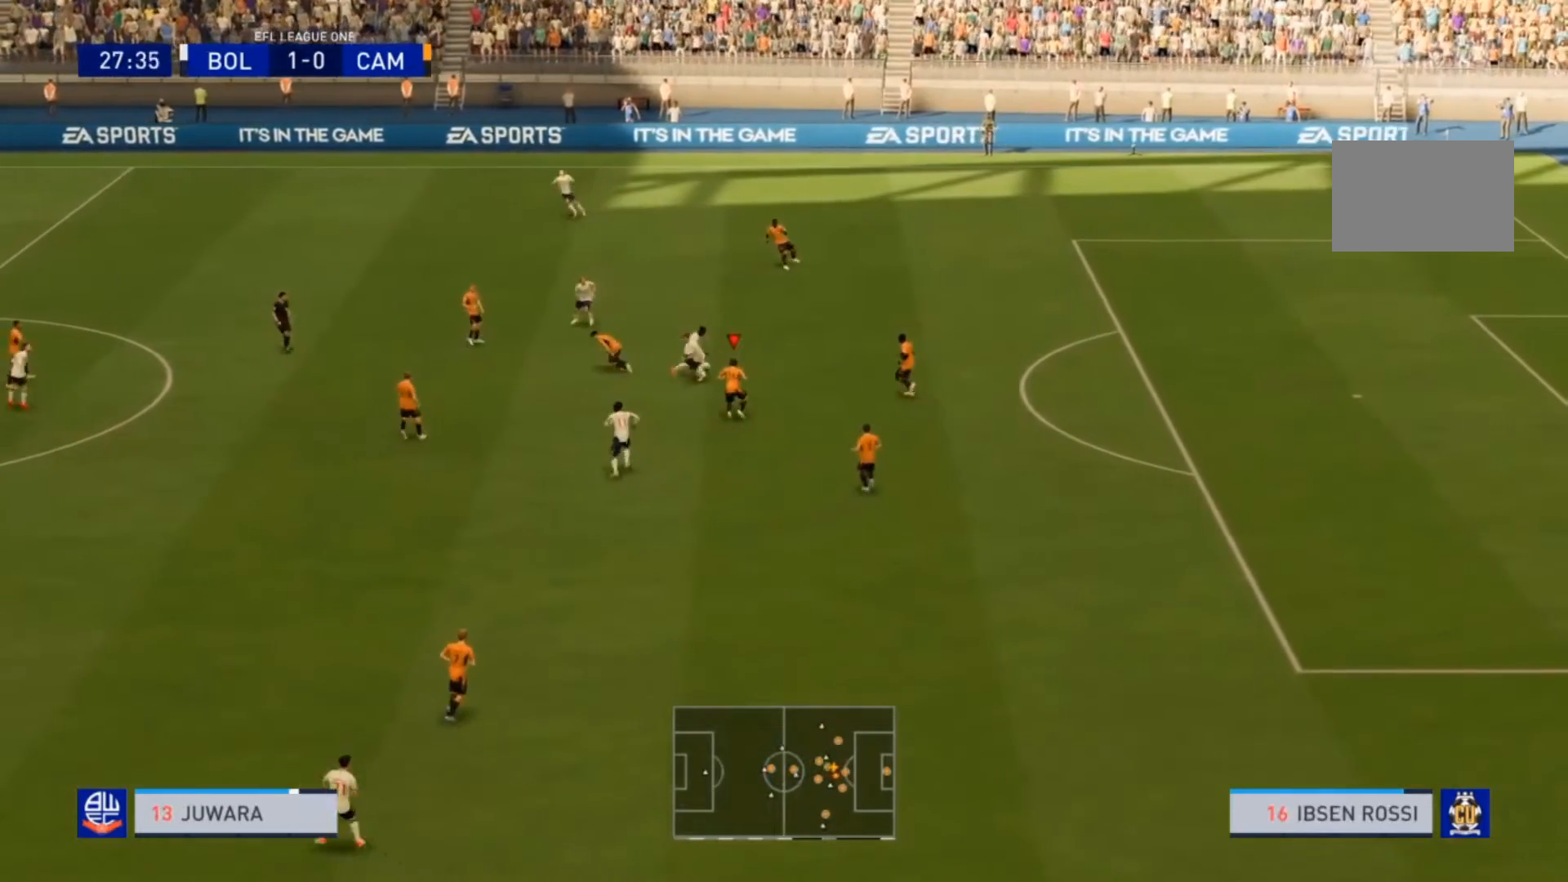
{"dt_ms": 500, "buttons": ["R2"], "left_stick": "up", "right_stick": "center", "events": [[67, "left_stick", "up"], [133, "left_stick", "up-right"], [300, "L1", "down"], [300, "R2", "down"], [300, "left_stick", "up"], [400, "L1", "up"]]}
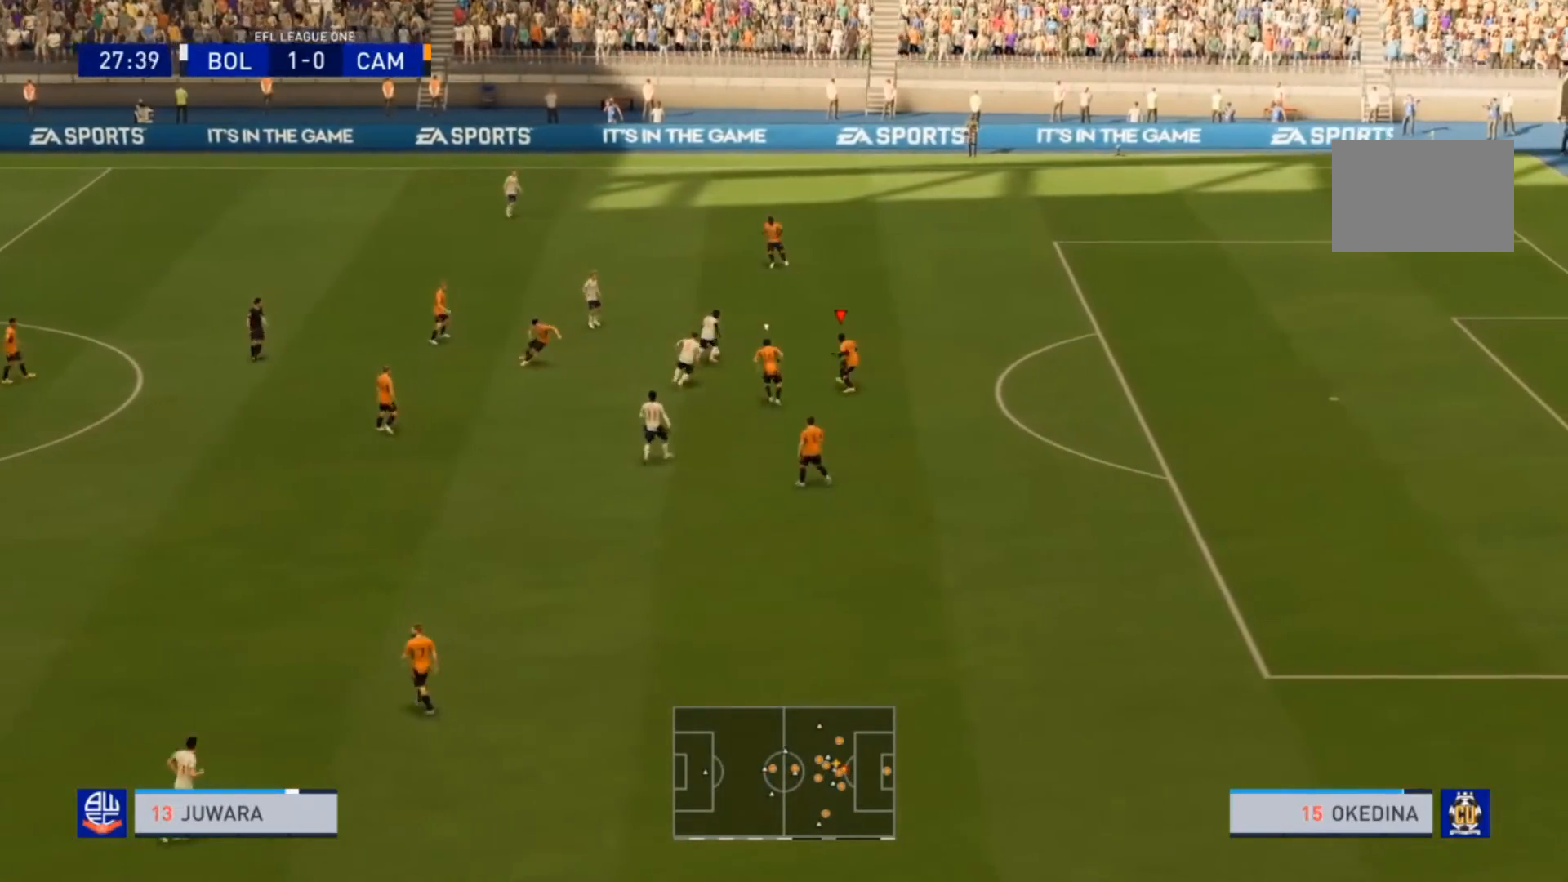
{"dt_ms": 500, "buttons": ["R2"], "left_stick": "up", "right_stick": "center", "events": []}
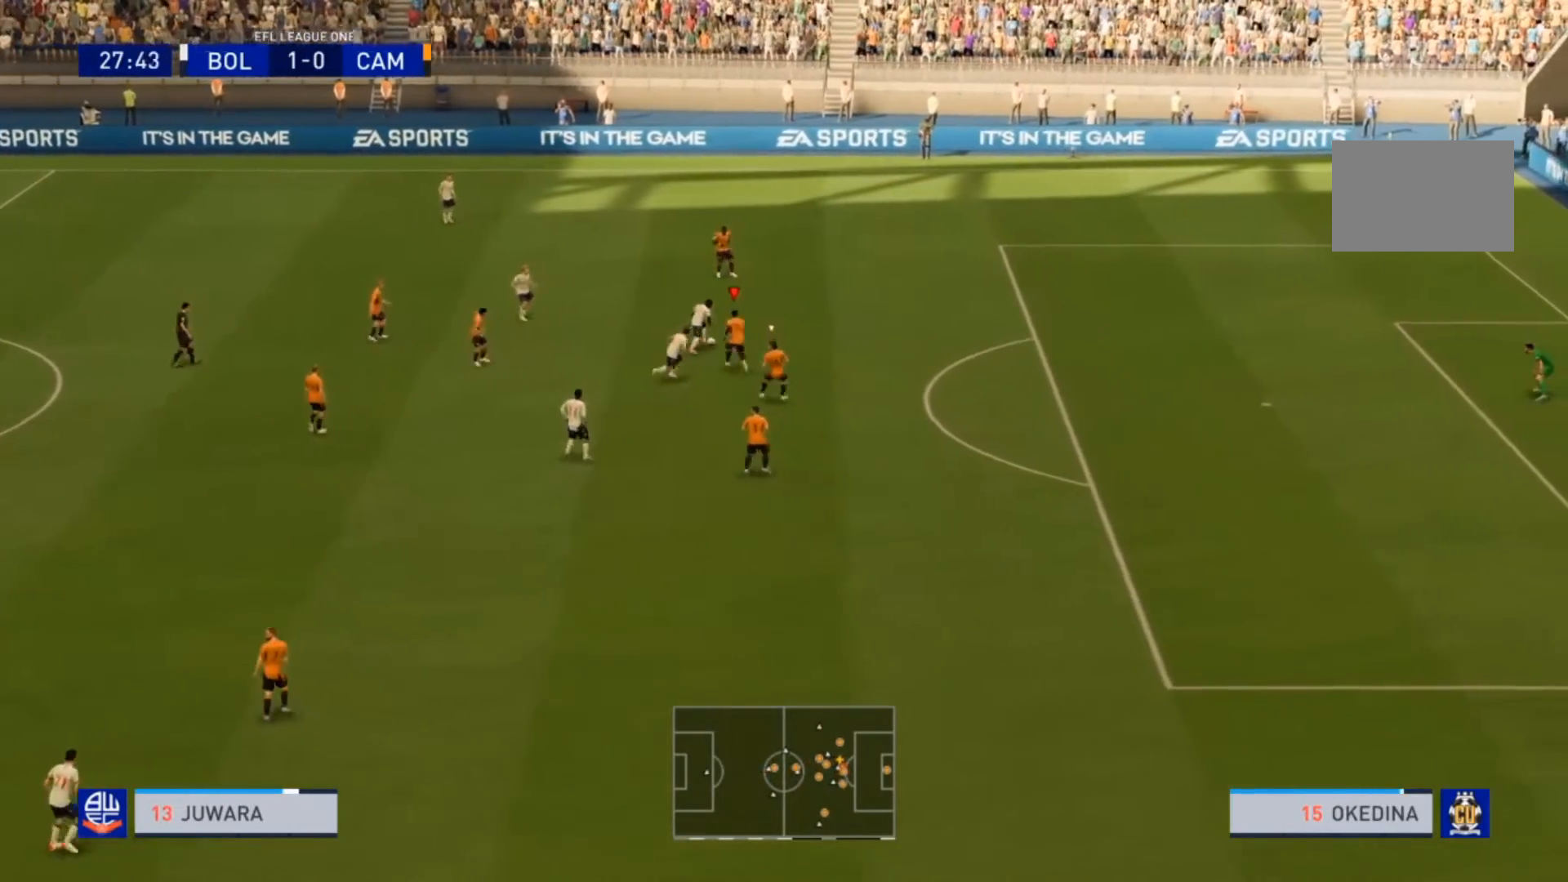
{"dt_ms": 500, "buttons": ["R2"], "left_stick": "up-right", "right_stick": "center", "events": [[267, "CIRCLE", "down"], [267, "left_stick", "up-right"], [400, "CIRCLE", "up"]]}
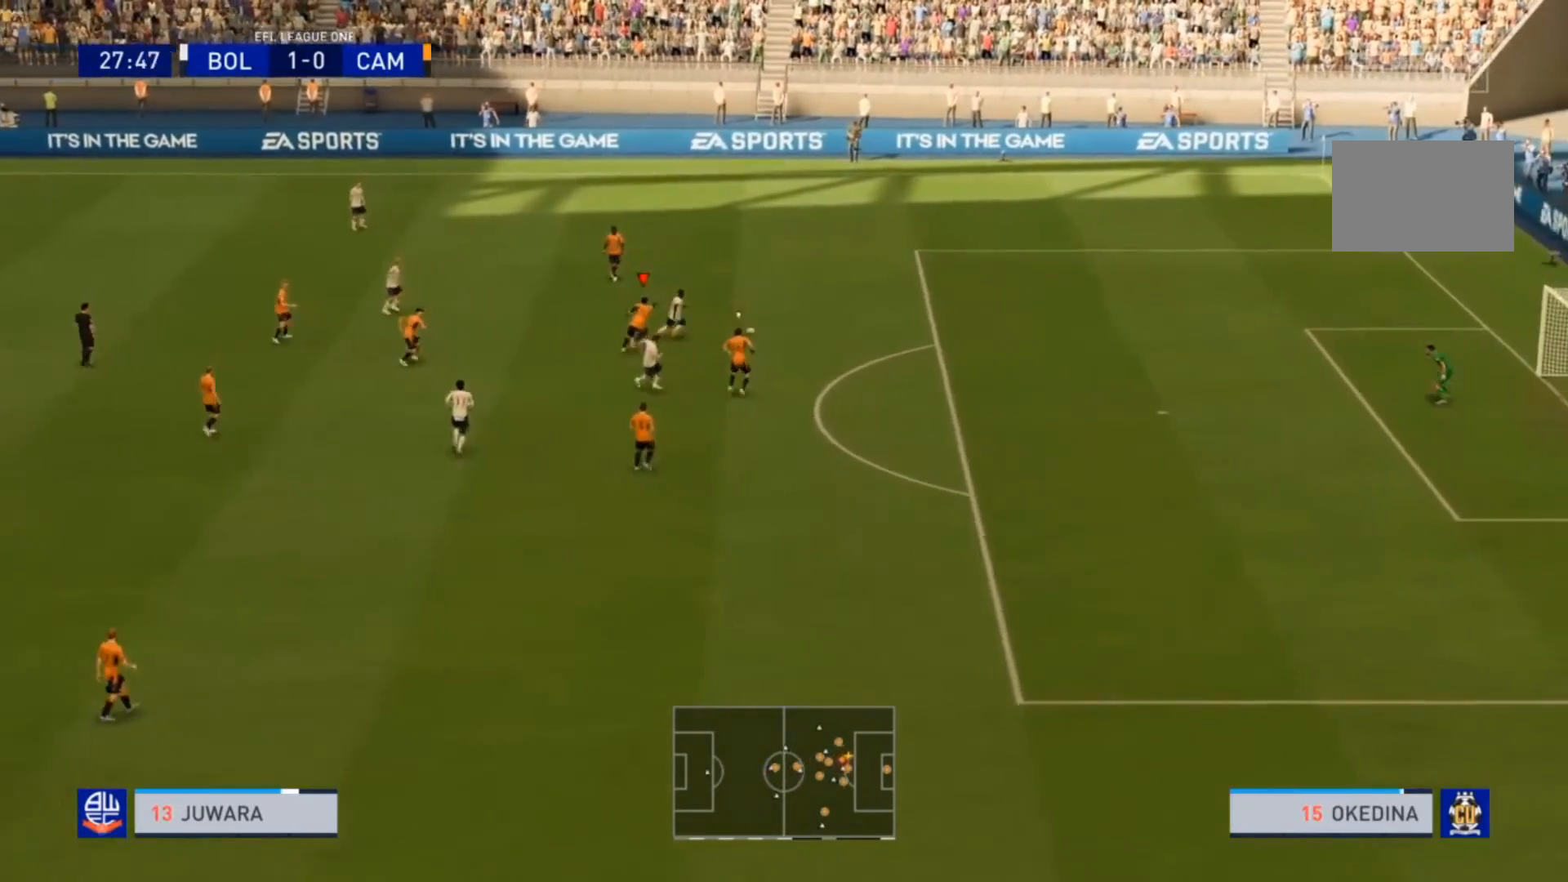
{"dt_ms": 500, "buttons": ["R1", "R2"], "left_stick": "right", "right_stick": "center", "events": [[33, "R1", "down"], [233, "left_stick", "right"]]}
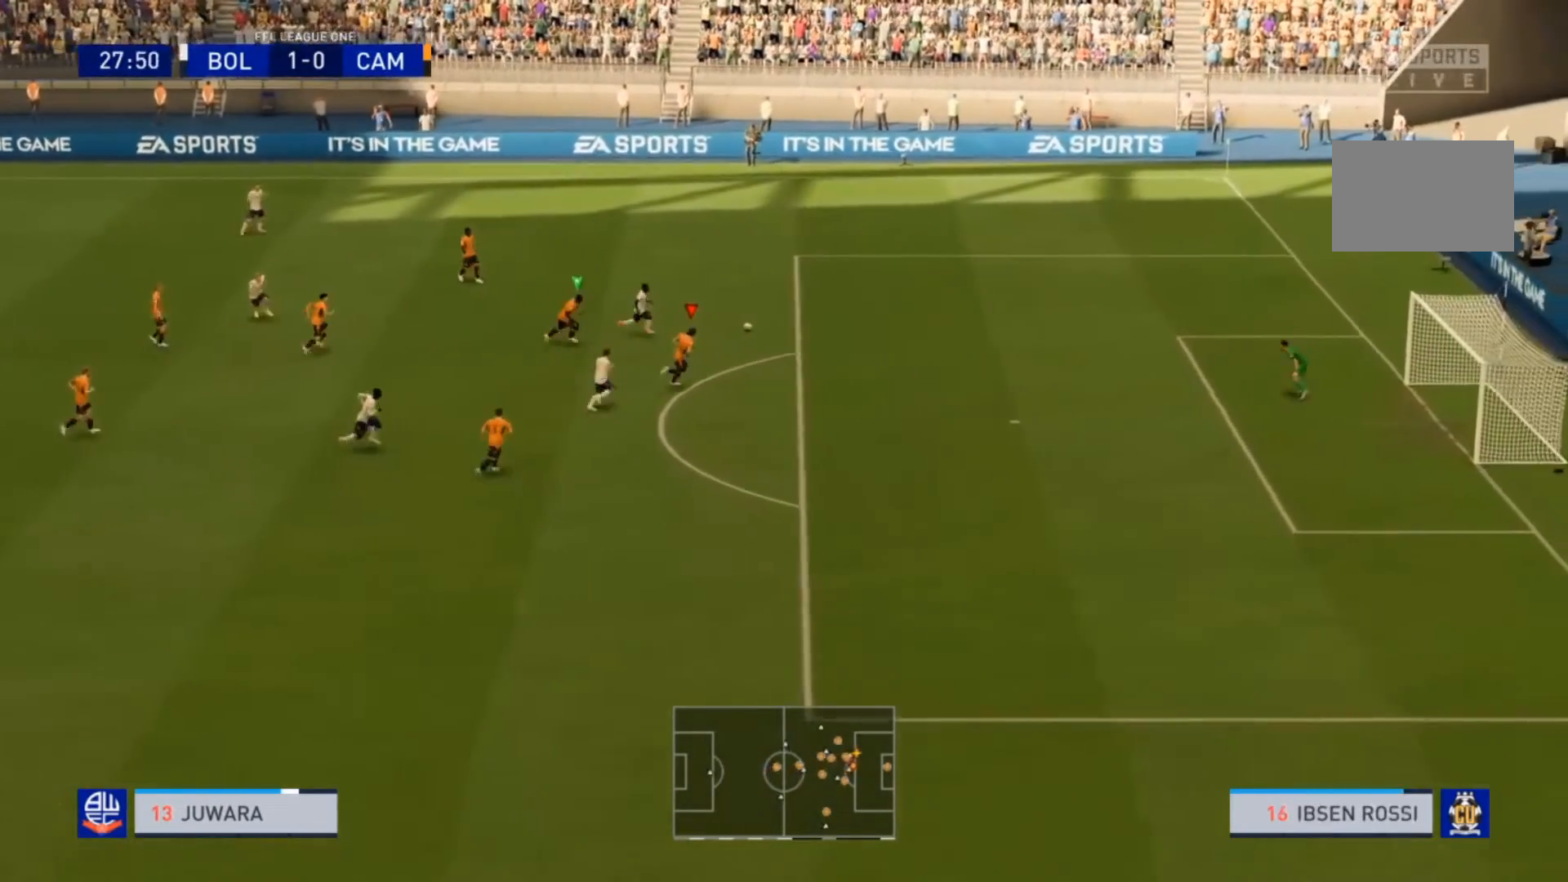
{"dt_ms": 1000, "buttons": ["R1", "R2"], "left_stick": "right", "right_stick": "center"}
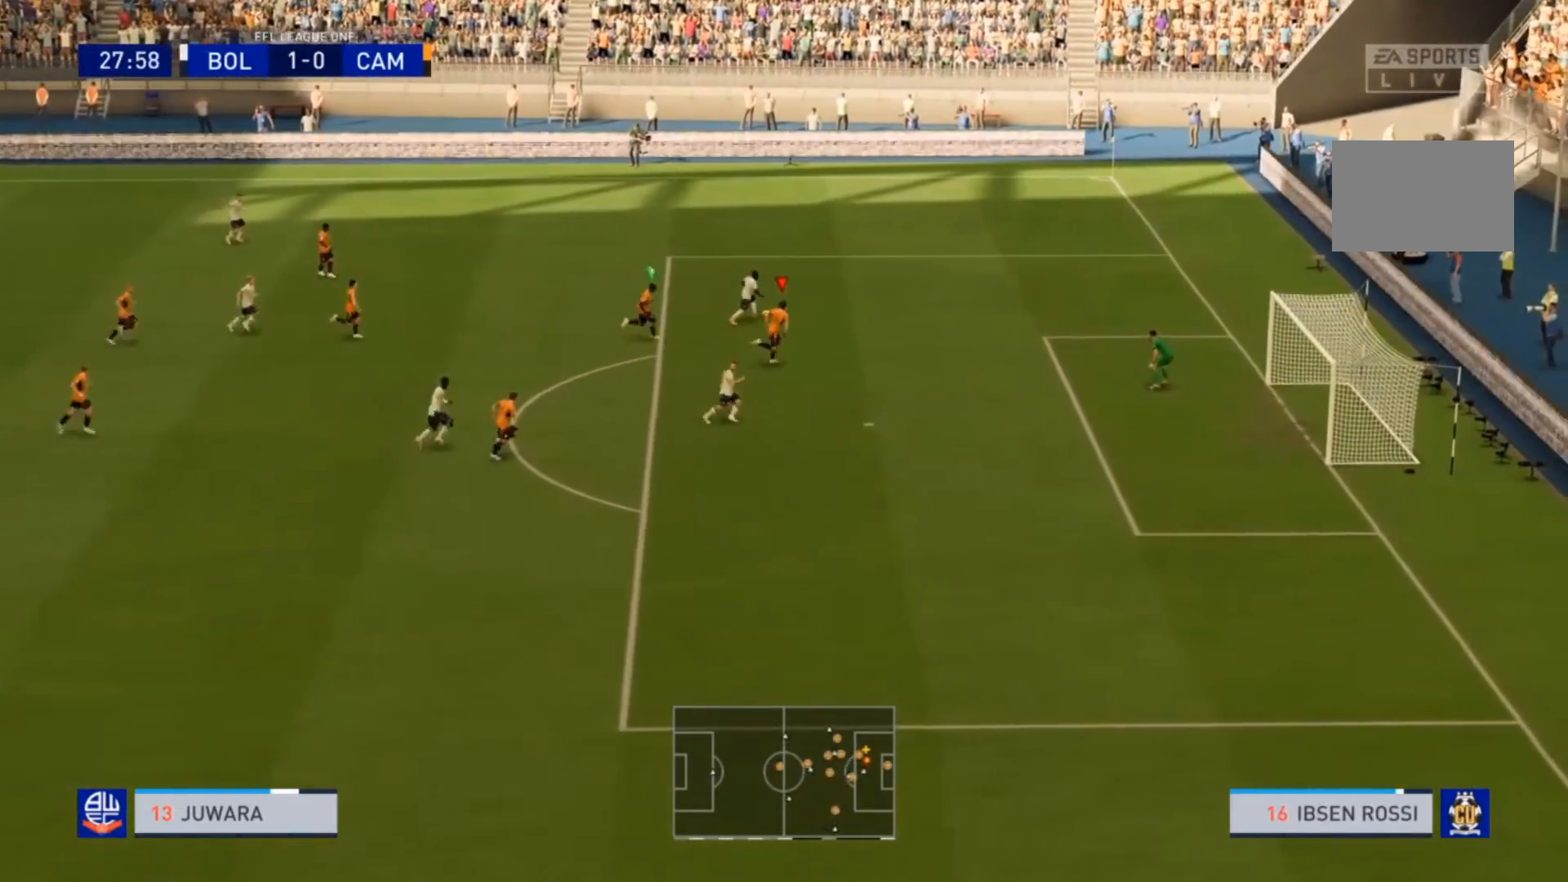
{"dt_ms": 500, "buttons": ["R1", "R2"], "left_stick": "right", "right_stick": "center", "events": []}
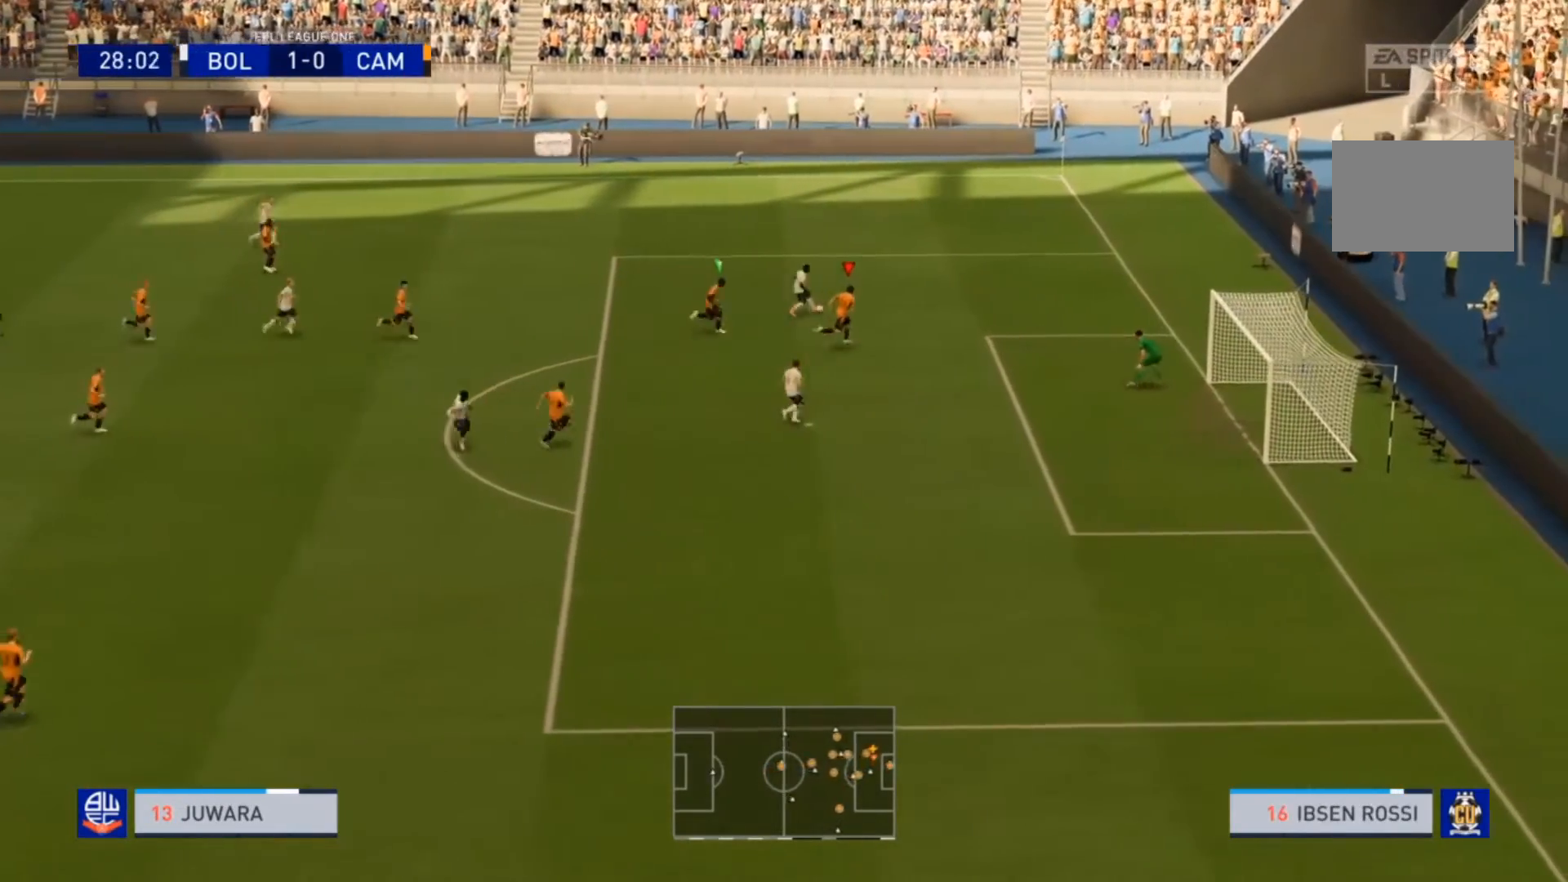
{"dt_ms": 500, "buttons": ["L2", "R2"], "left_stick": "up-right", "right_stick": "center", "events": [[100, "R1", "up"], [133, "left_stick", "up"], [200, "L2", "down"], [500, "left_stick", "up-right"]]}
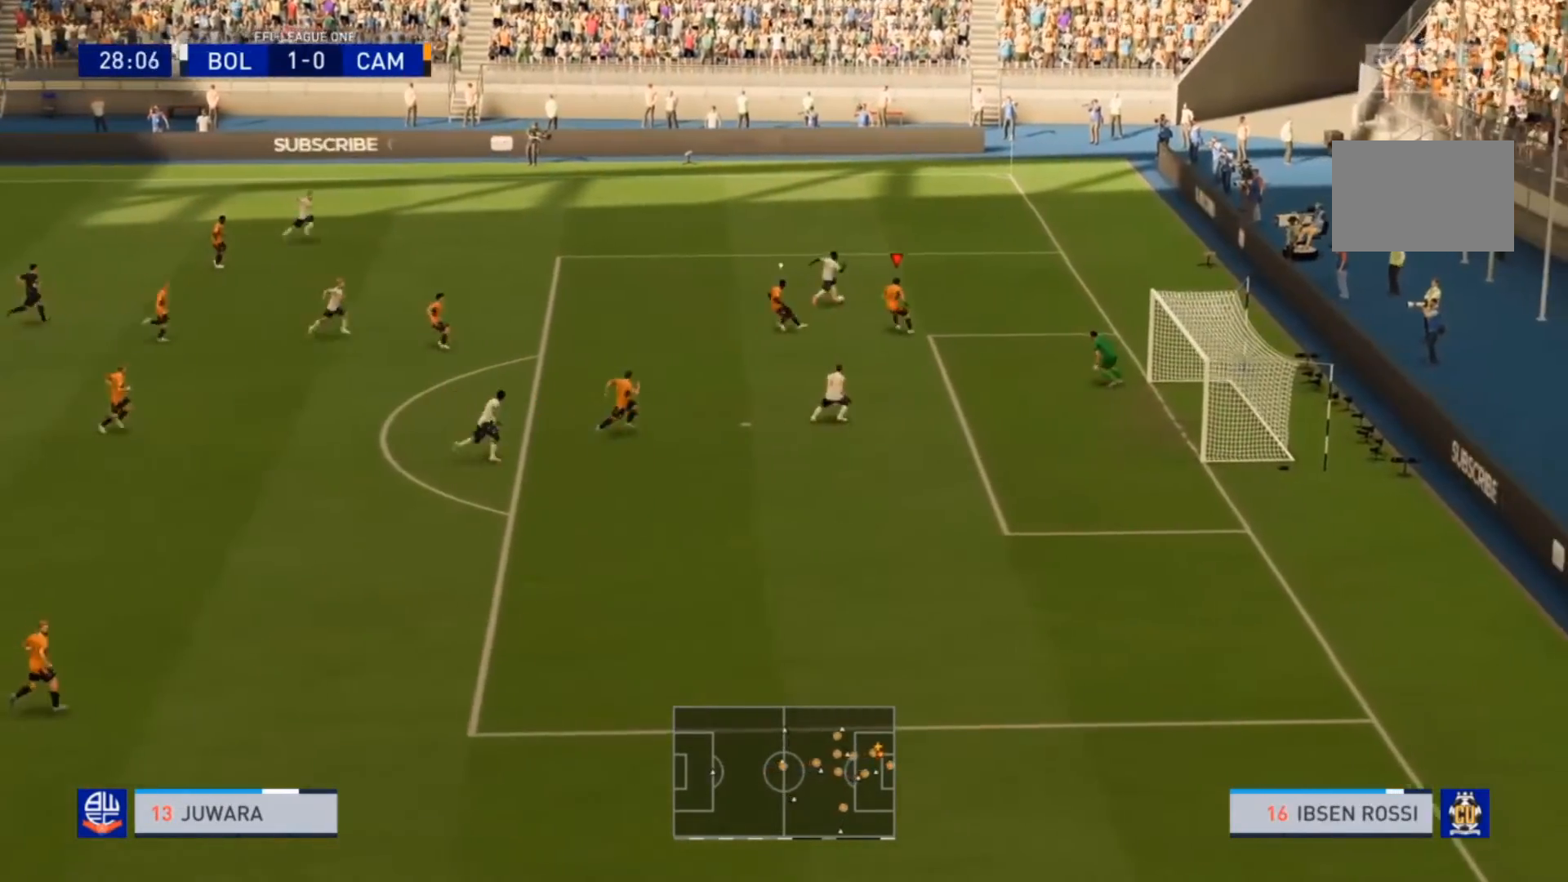
{"dt_ms": 500, "buttons": ["L2", "R2"], "left_stick": "up", "right_stick": "center", "events": [[333, "left_stick", "up"]]}
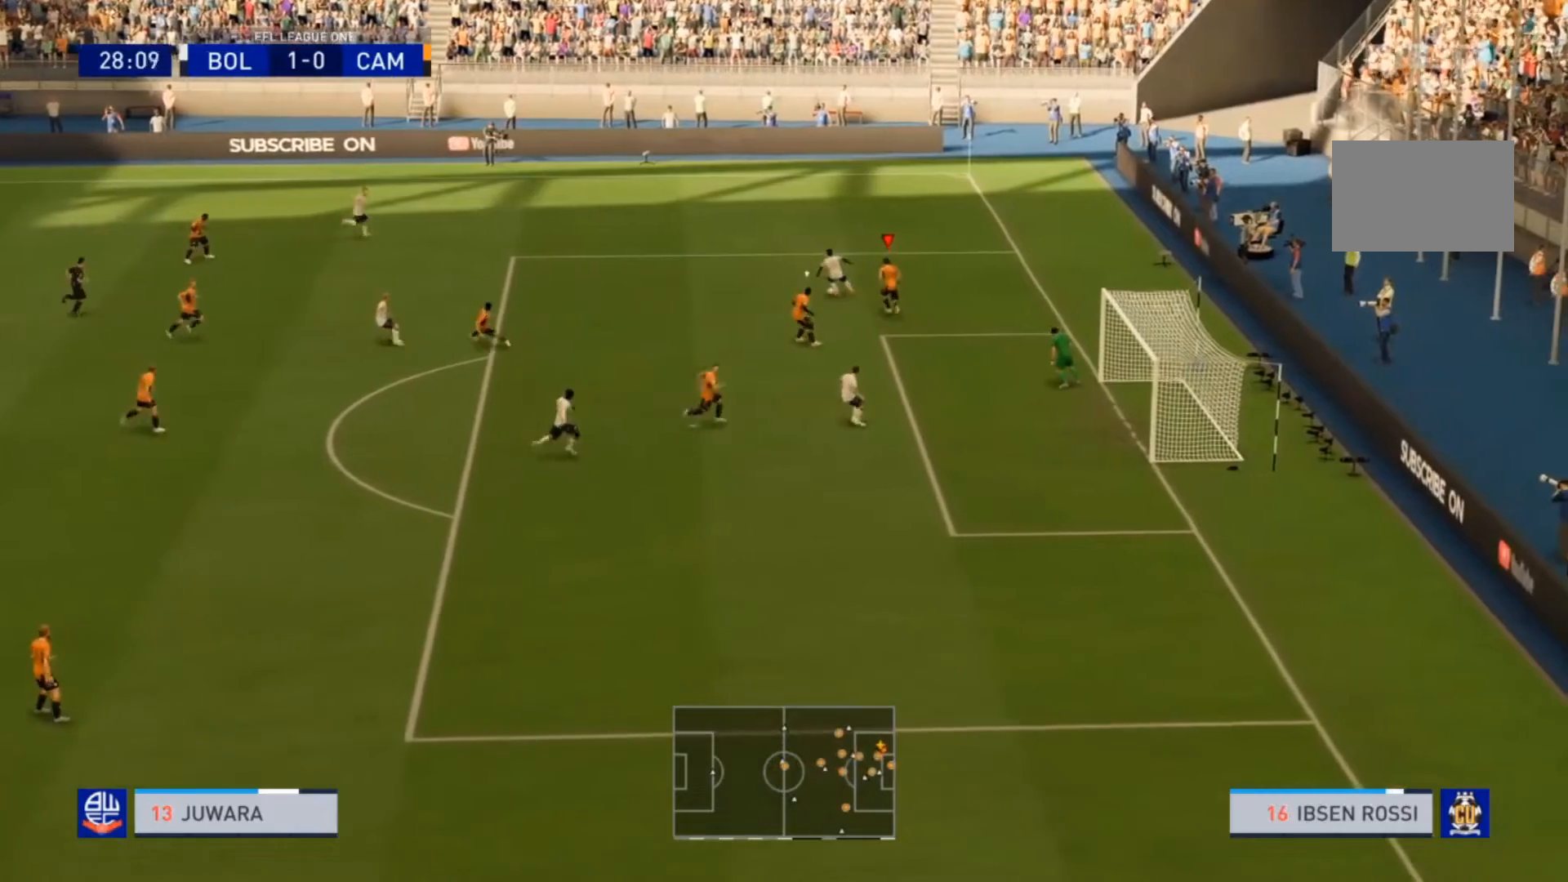
{"dt_ms": 500, "buttons": ["L2"], "left_stick": "center", "right_stick": "center", "events": [[233, "R2", "up"], [300, "left_stick", "center"]]}